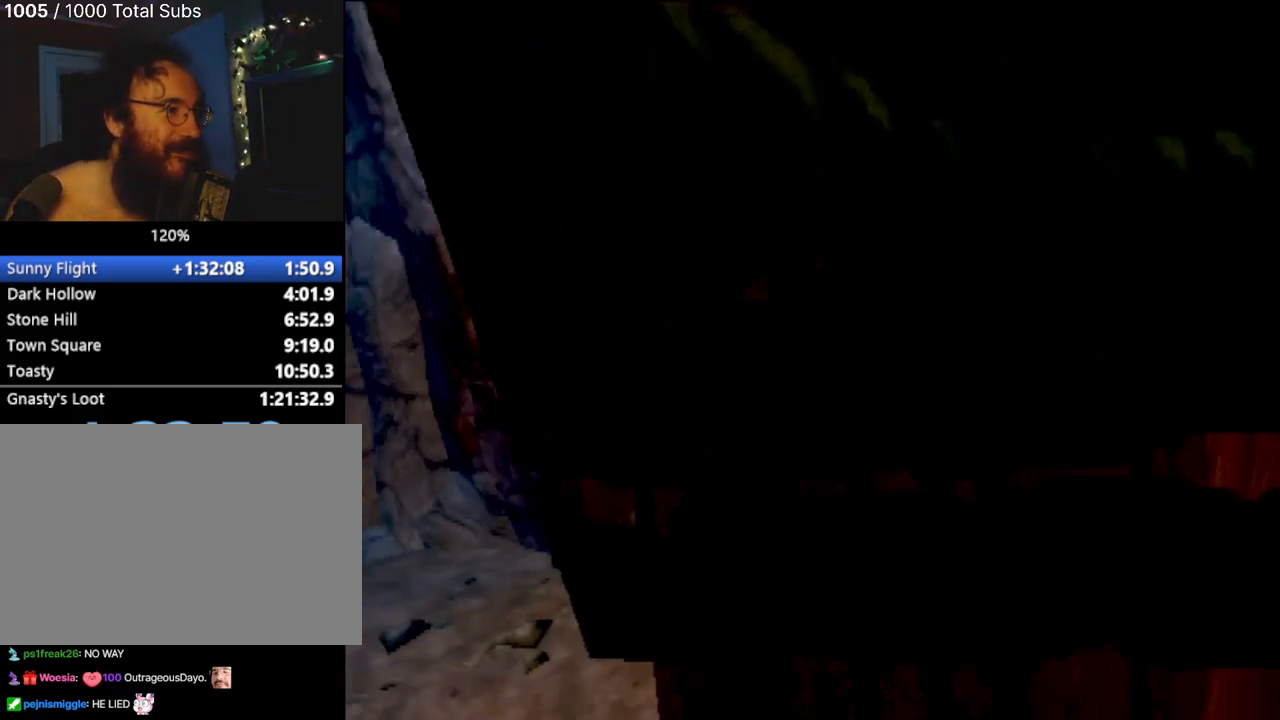
Gameplay with a controller (PlayStation layout); each line is a JSON object with the inputs held at the frame after it. "events" lists button and stick changes between this image and that frame as [ms after this image, input, new state], when the widget could be followed in between. Not read: L3 R3 right_stick.
{"buttons": [], "left_stick": "center", "events": [[83, "left_stick", "center"]]}
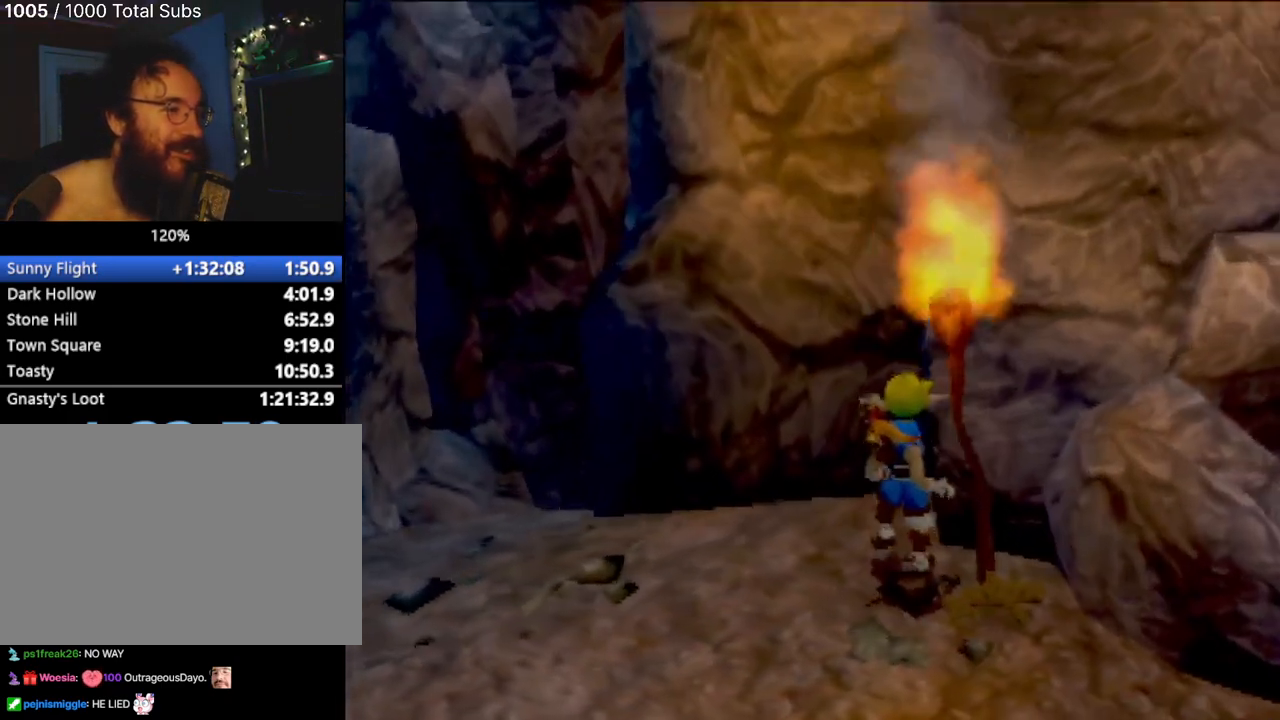
{"buttons": [], "left_stick": "down-right", "events": [[116, "CROSS", "down"], [116, "left_stick", "right"], [350, "CROSS", "up"], [383, "left_stick", "down-right"]]}
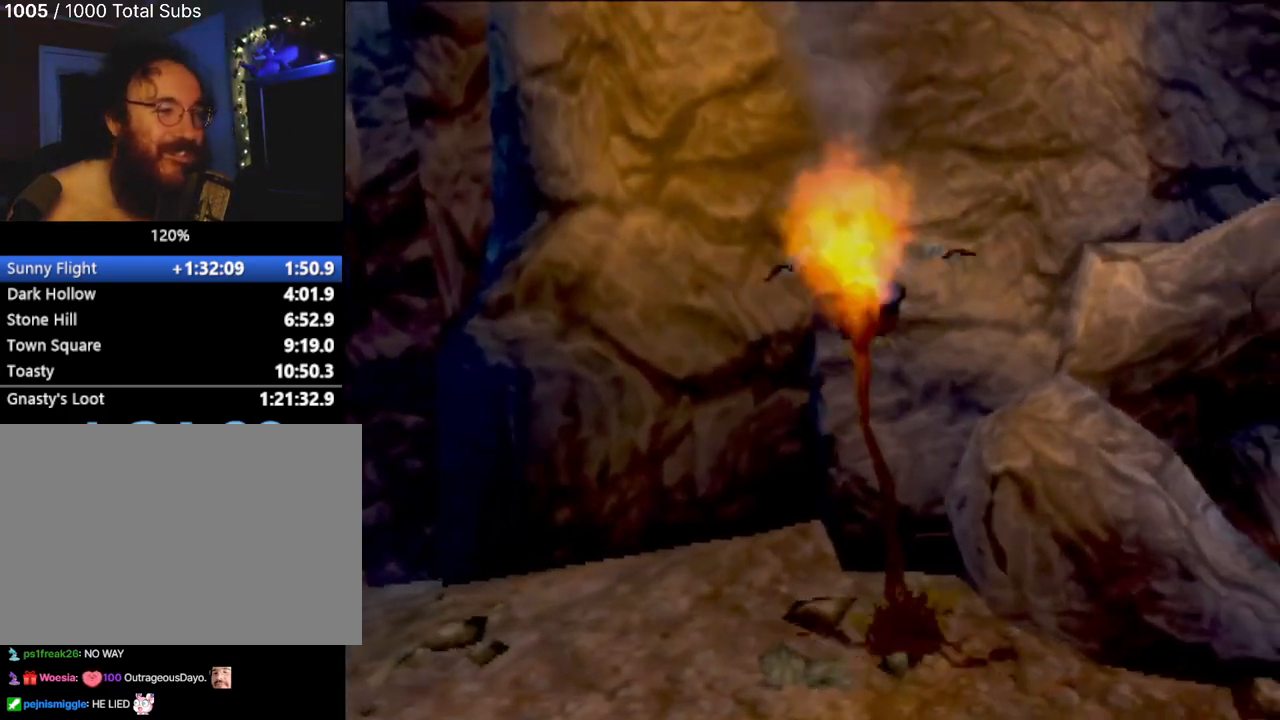
{"buttons": ["L1"], "left_stick": "center", "events": [[234, "left_stick", "up-right"], [367, "left_stick", "center"], [451, "L1", "down"]]}
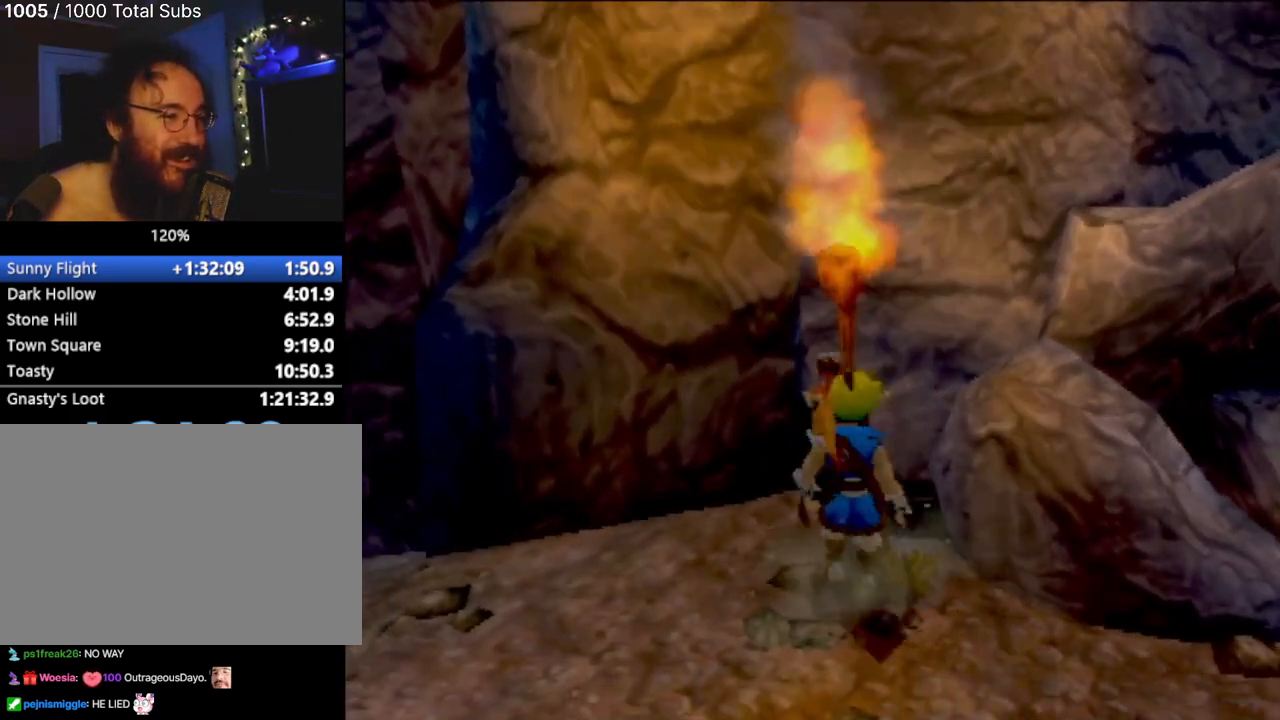
{"buttons": ["CROSS"], "left_stick": "up-right", "events": [[50, "CROSS", "down"], [133, "left_stick", "right"], [367, "left_stick", "up-right"], [450, "L1", "up"]]}
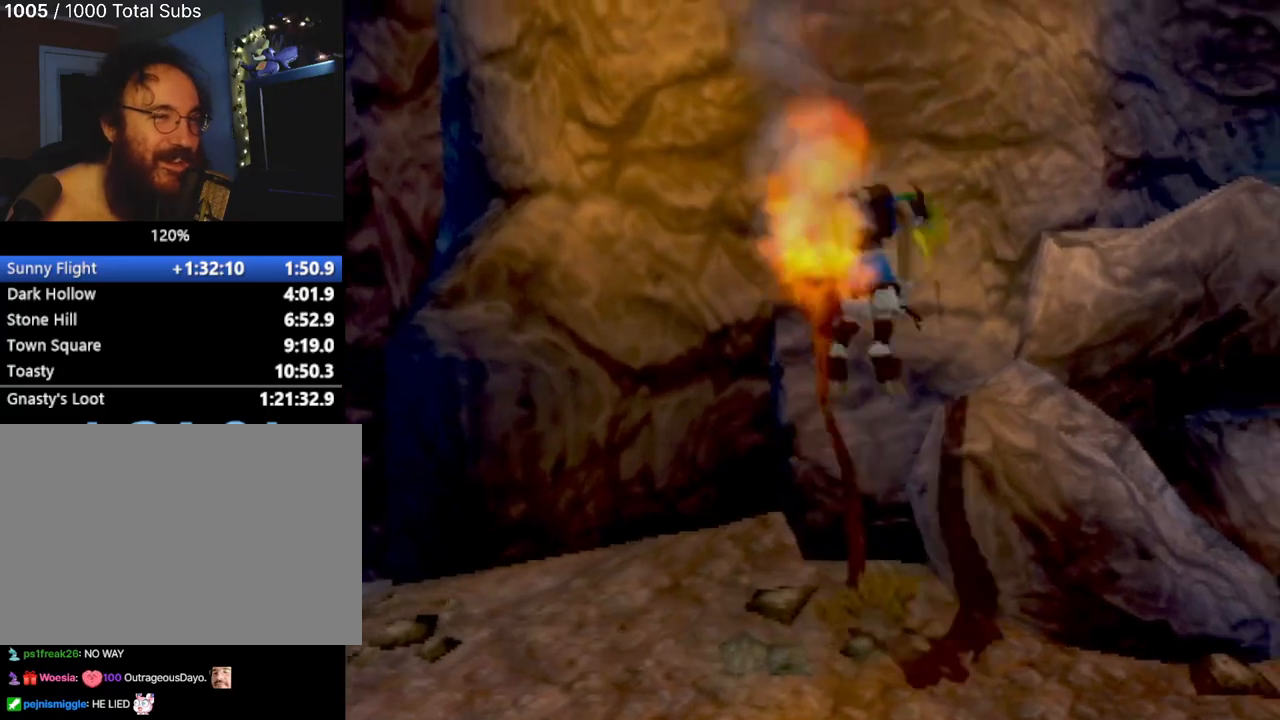
{"buttons": [], "left_stick": "up-right", "events": [[267, "CIRCLE", "down"], [267, "CROSS", "up"], [434, "CIRCLE", "up"]]}
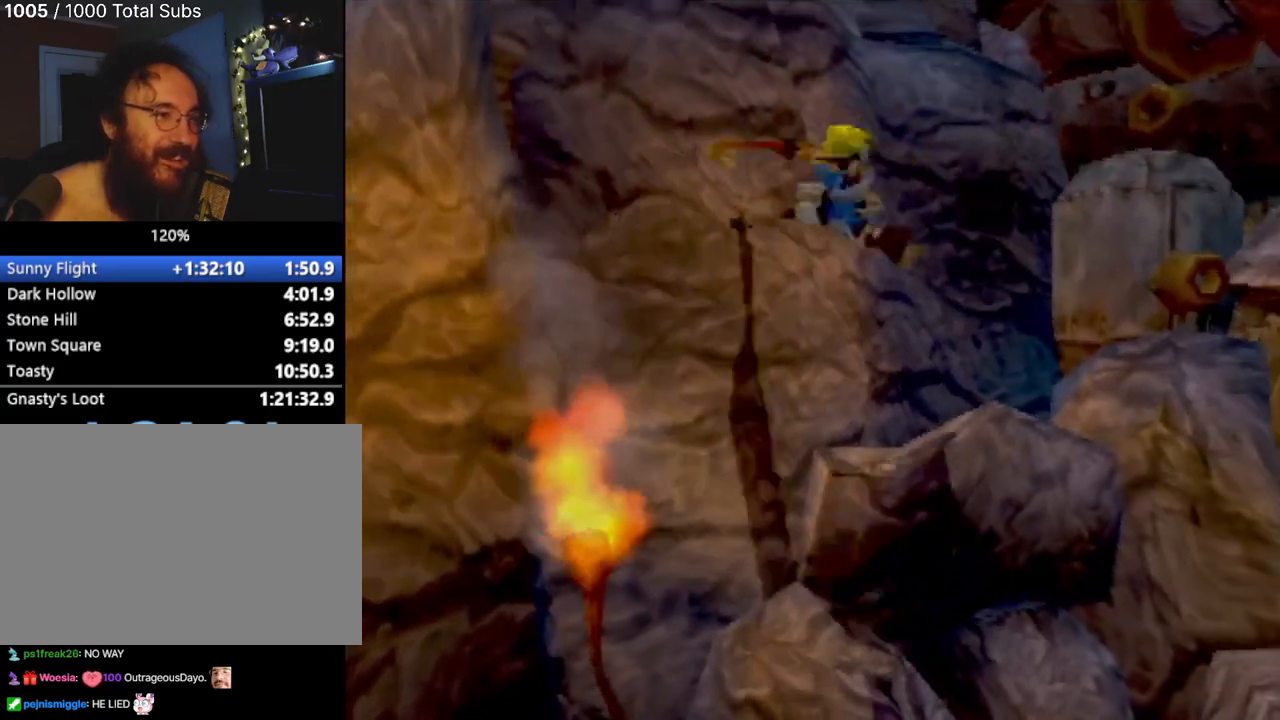
{"buttons": [], "left_stick": "center", "events": [[350, "left_stick", "up-left"], [500, "left_stick", "center"]]}
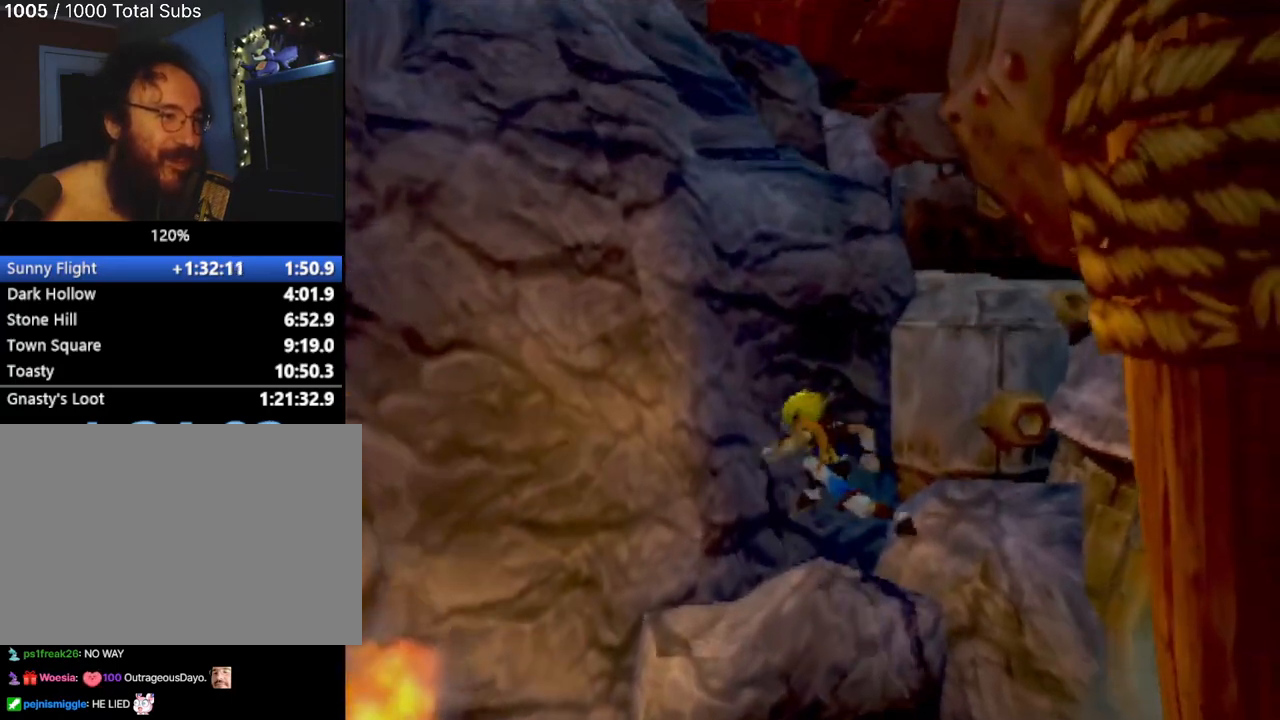
{"buttons": ["L1"], "left_stick": "center", "events": [[284, "L1", "down"]]}
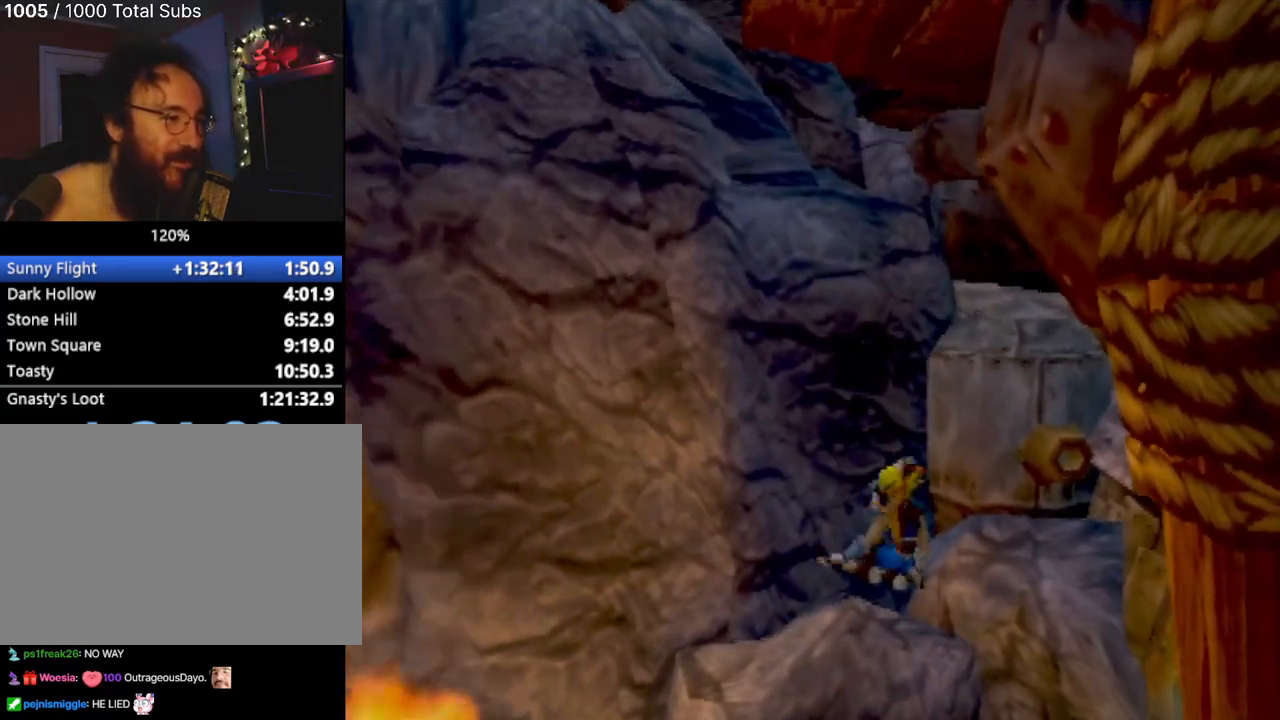
{"buttons": ["CROSS"], "left_stick": "left", "events": [[67, "CROSS", "down"], [117, "left_stick", "left"], [500, "L1", "up"]]}
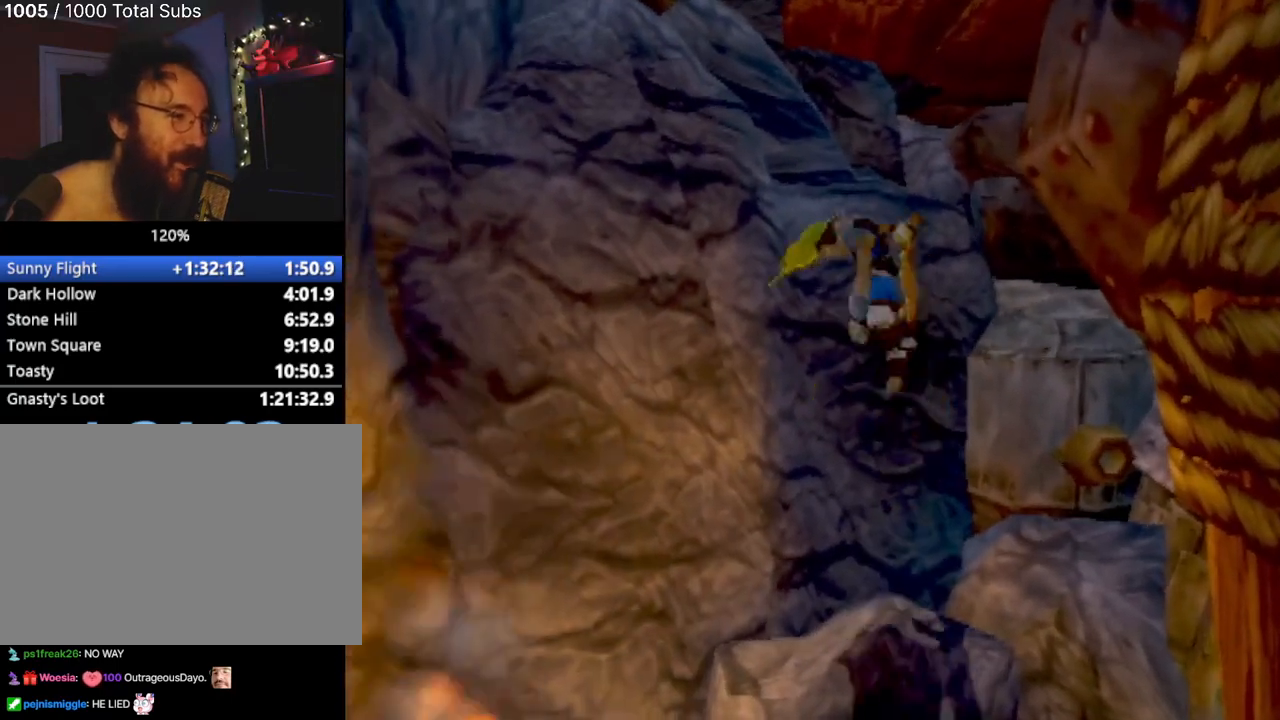
{"buttons": ["CIRCLE"], "left_stick": "up-left", "events": [[251, "CIRCLE", "down"], [284, "CROSS", "up"], [367, "left_stick", "up-left"]]}
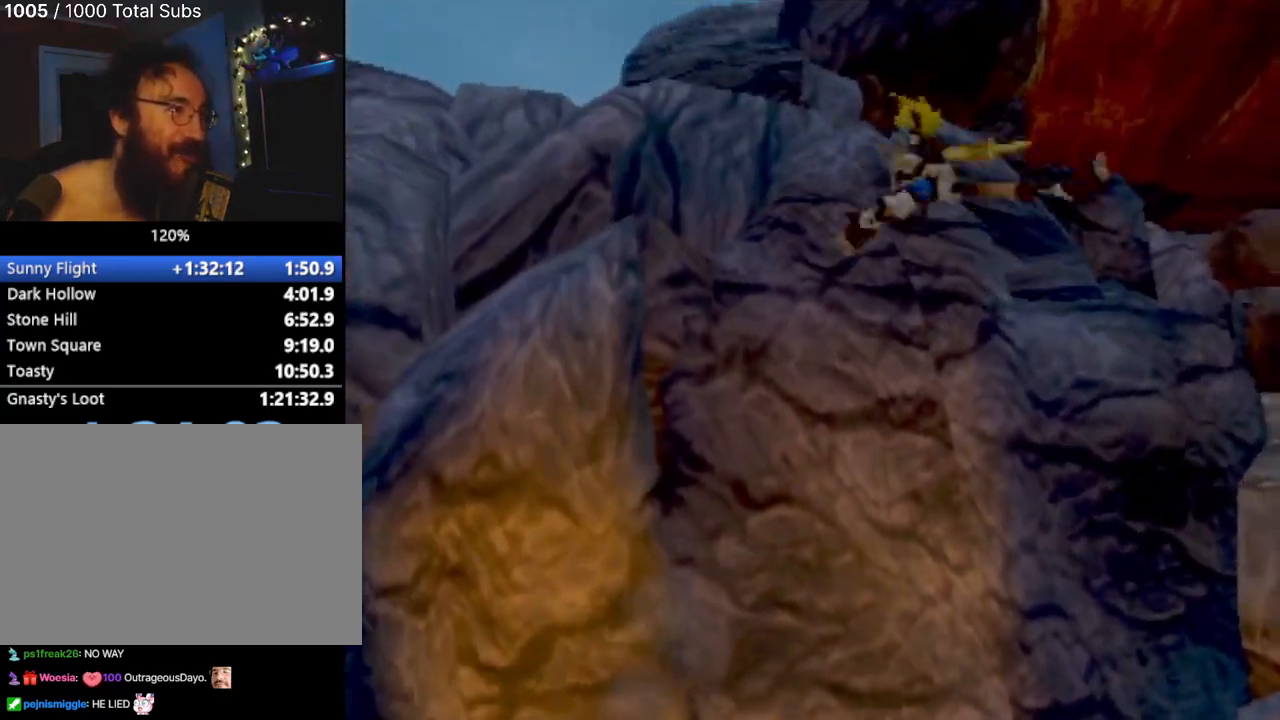
{"buttons": ["CIRCLE"], "left_stick": "right", "events": [[150, "left_stick", "up-right"], [250, "left_stick", "right"]]}
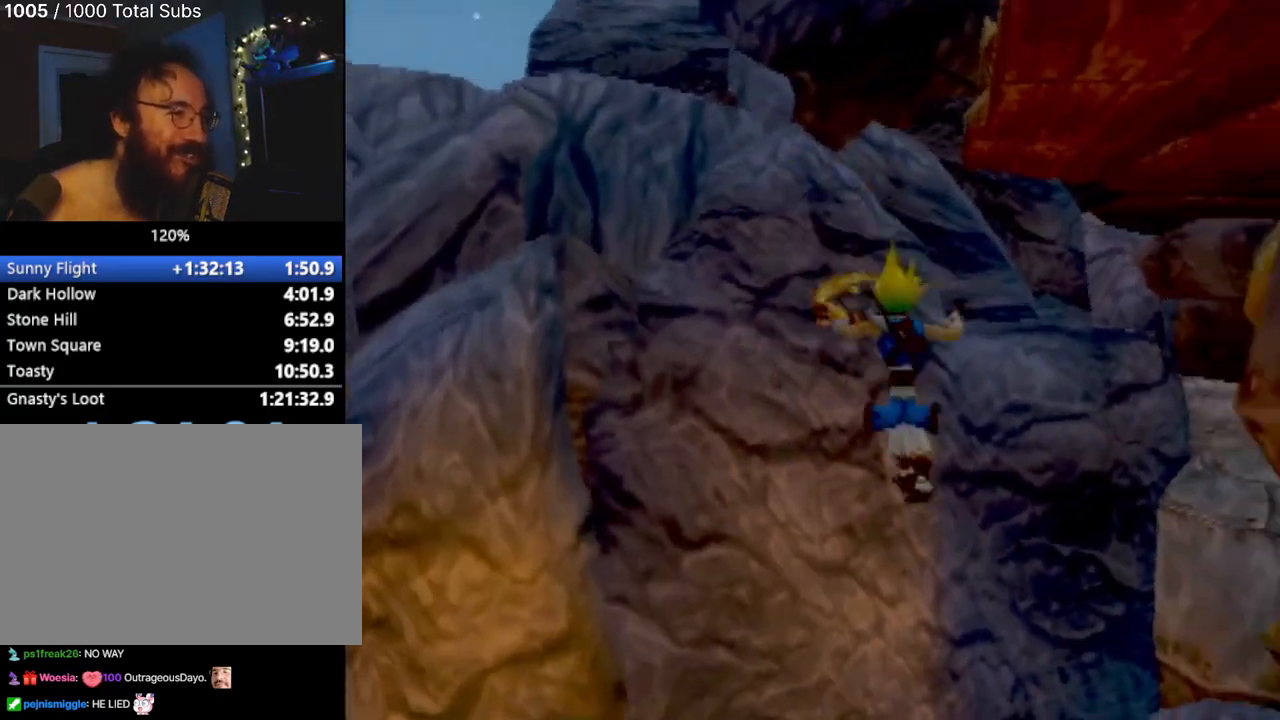
{"buttons": ["L1"], "left_stick": "center", "events": [[67, "left_stick", "up"], [117, "left_stick", "up-left"], [151, "CIRCLE", "up"], [234, "left_stick", "center"], [284, "L1", "down"]]}
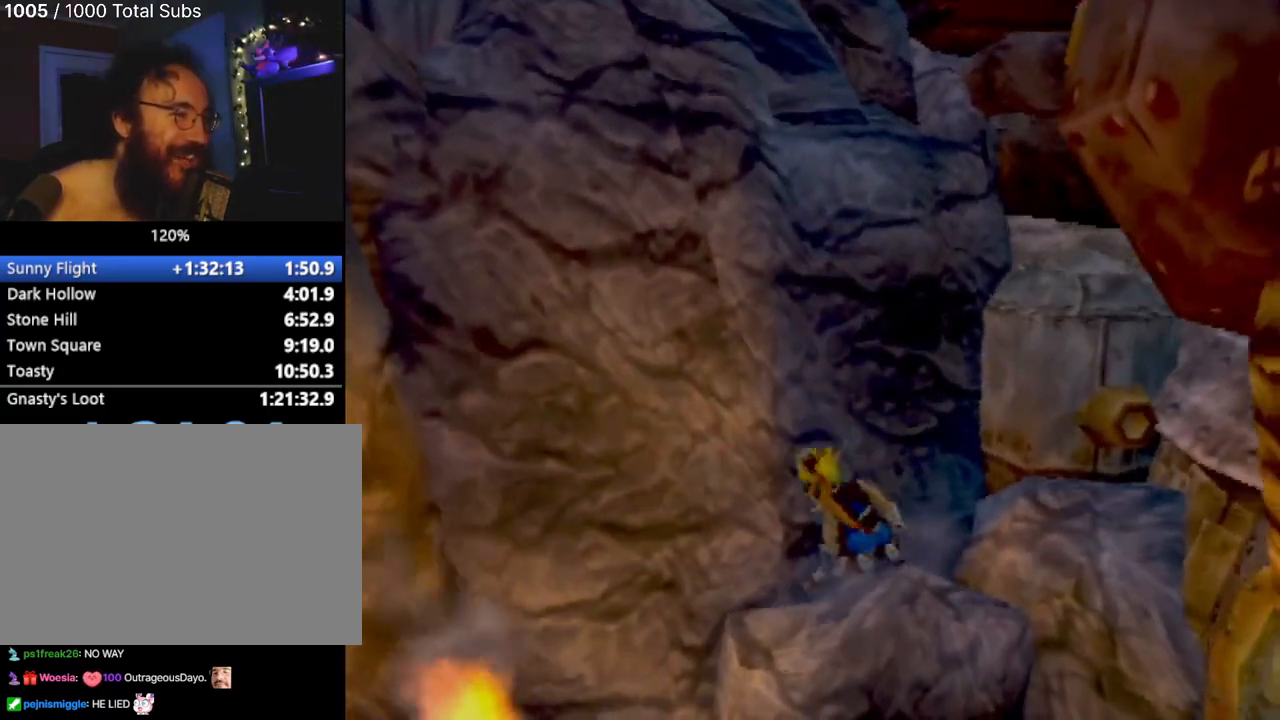
{"buttons": ["CROSS"], "left_stick": "left", "events": [[83, "CROSS", "down"], [117, "left_stick", "left"], [284, "L1", "up"]]}
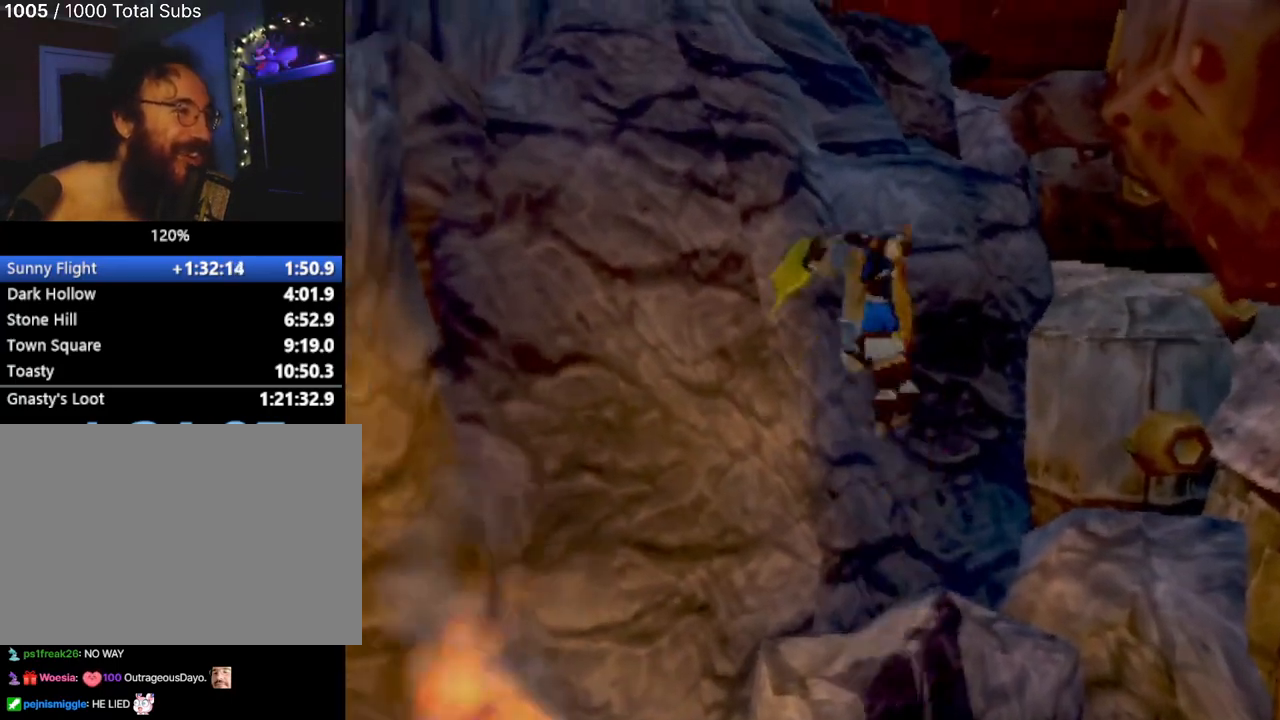
{"buttons": [], "left_stick": "up-left", "events": [[301, "CROSS", "up"], [317, "CIRCLE", "down"], [468, "left_stick", "up-left"], [501, "CIRCLE", "up"]]}
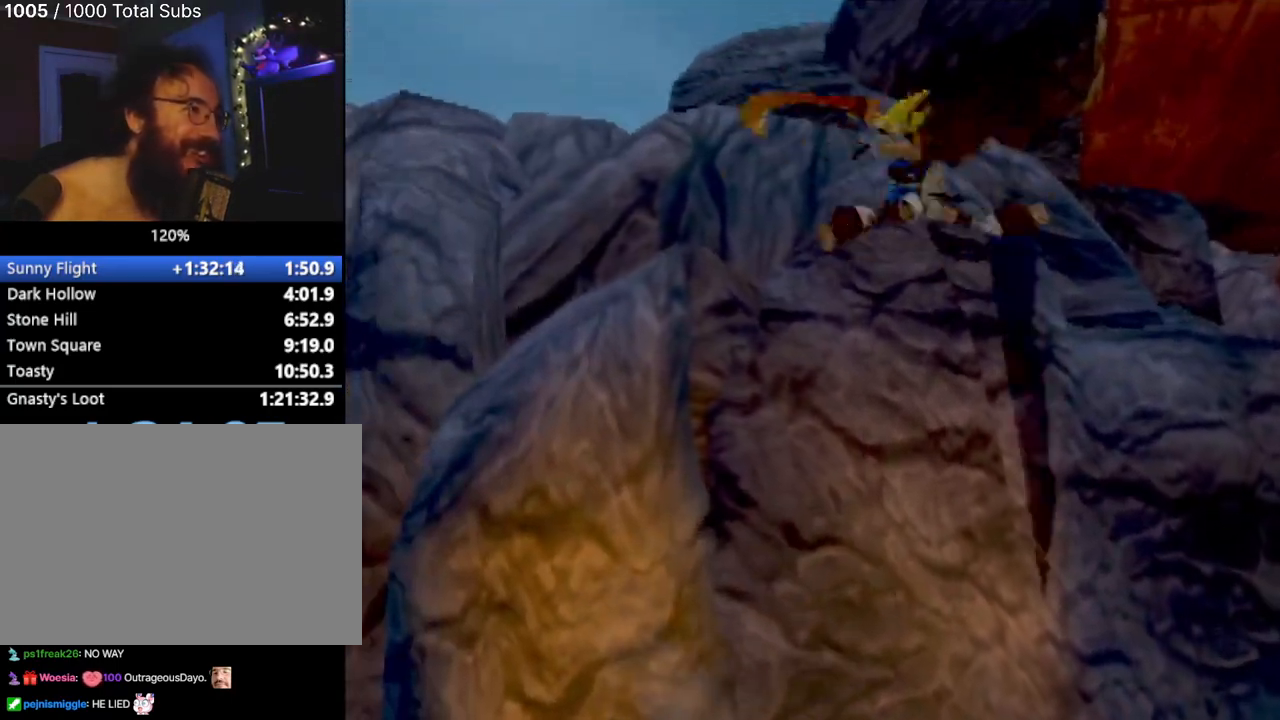
{"buttons": ["CIRCLE"], "left_stick": "up-right", "events": [[33, "CIRCLE", "down"], [367, "left_stick", "up-right"]]}
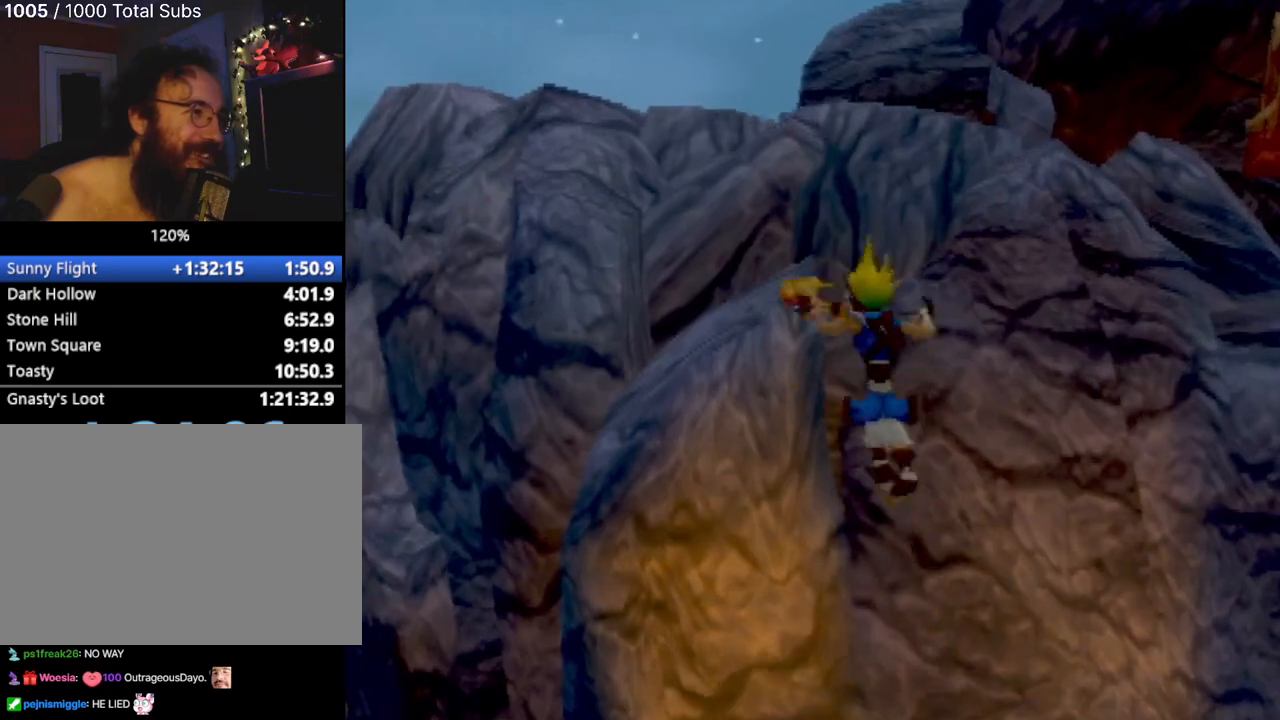
{"buttons": ["CROSS"], "left_stick": "center", "events": [[117, "left_stick", "right"], [201, "CIRCLE", "up"], [468, "left_stick", "center"], [484, "CROSS", "down"]]}
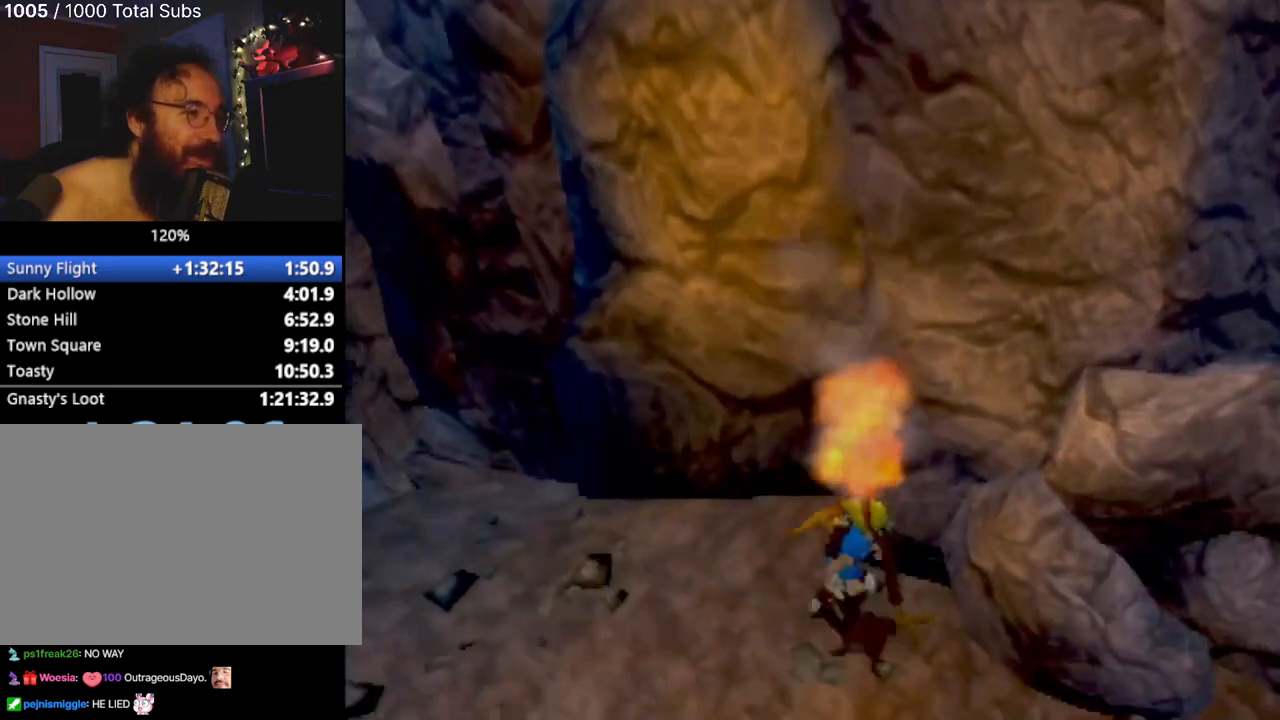
{"buttons": ["CROSS"], "left_stick": "right", "events": [[67, "left_stick", "right"], [250, "CROSS", "up"], [417, "CROSS", "down"]]}
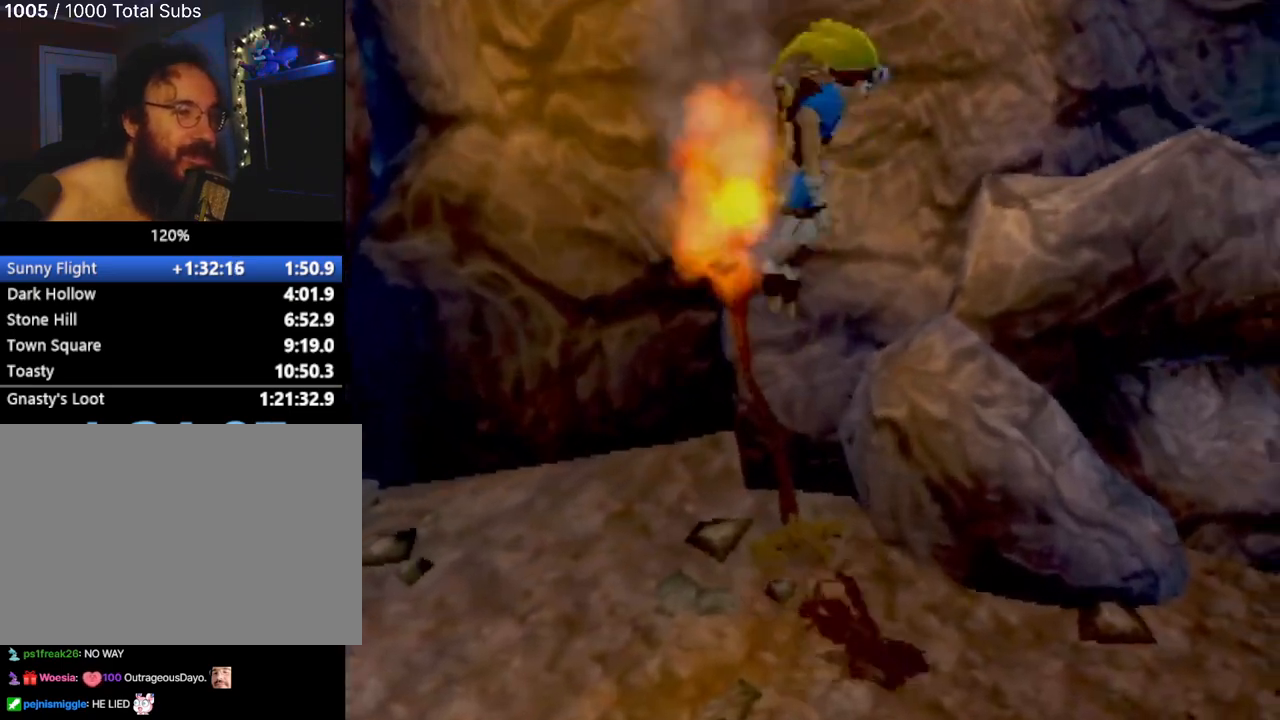
{"buttons": [], "left_stick": "up-right", "events": [[184, "CROSS", "up"], [184, "left_stick", "up-right"]]}
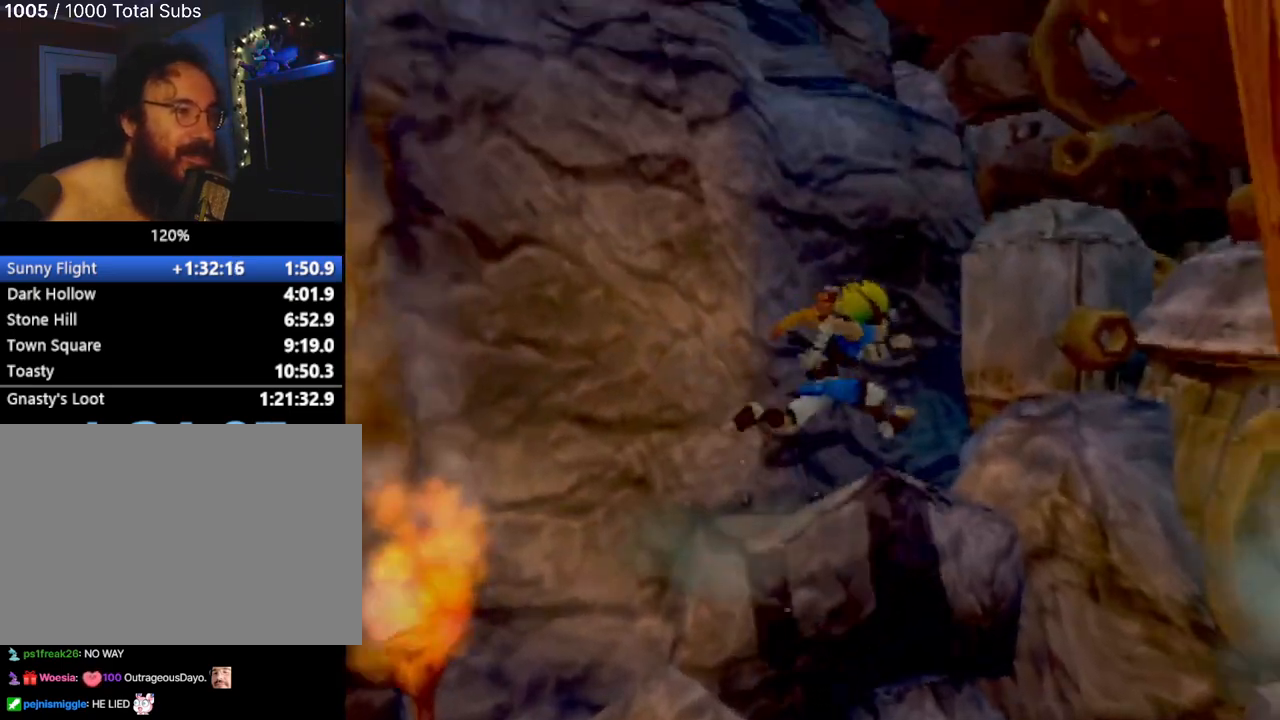
{"buttons": ["L1"], "left_stick": "center", "events": [[83, "left_stick", "center"], [367, "left_stick", "left"], [434, "left_stick", "center"], [500, "L1", "down"]]}
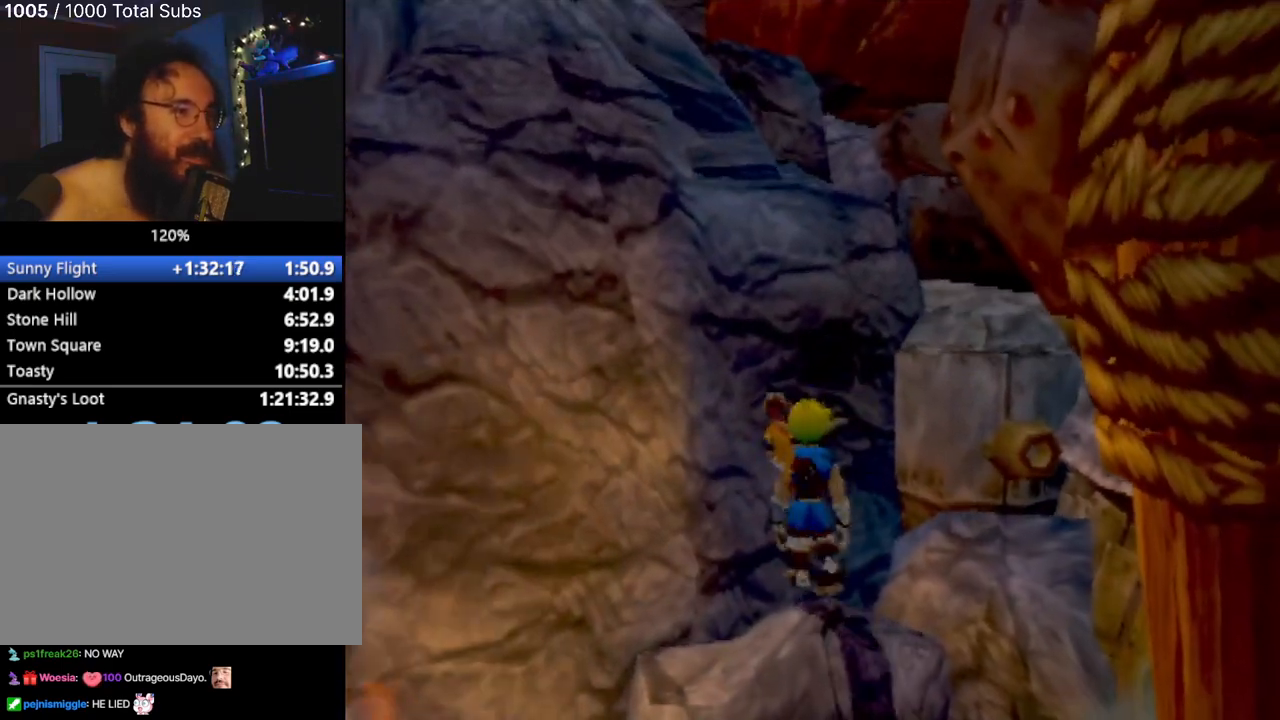
{"buttons": ["CROSS"], "left_stick": "up-right", "events": [[17, "L1", "up"], [34, "L1", "down"], [151, "L1", "up"], [267, "left_stick", "up-right"], [367, "CROSS", "down"]]}
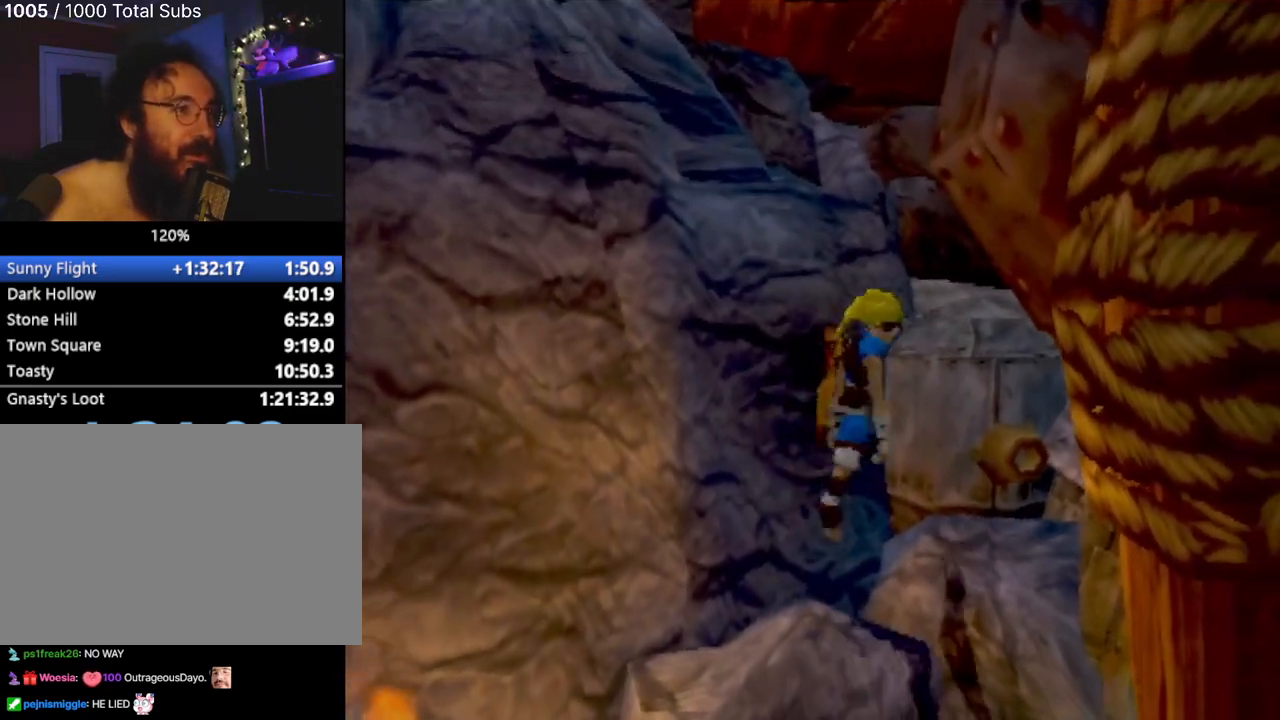
{"buttons": [], "left_stick": "up", "events": [[83, "CROSS", "up"], [117, "left_stick", "up"], [183, "CROSS", "down"], [434, "CROSS", "up"]]}
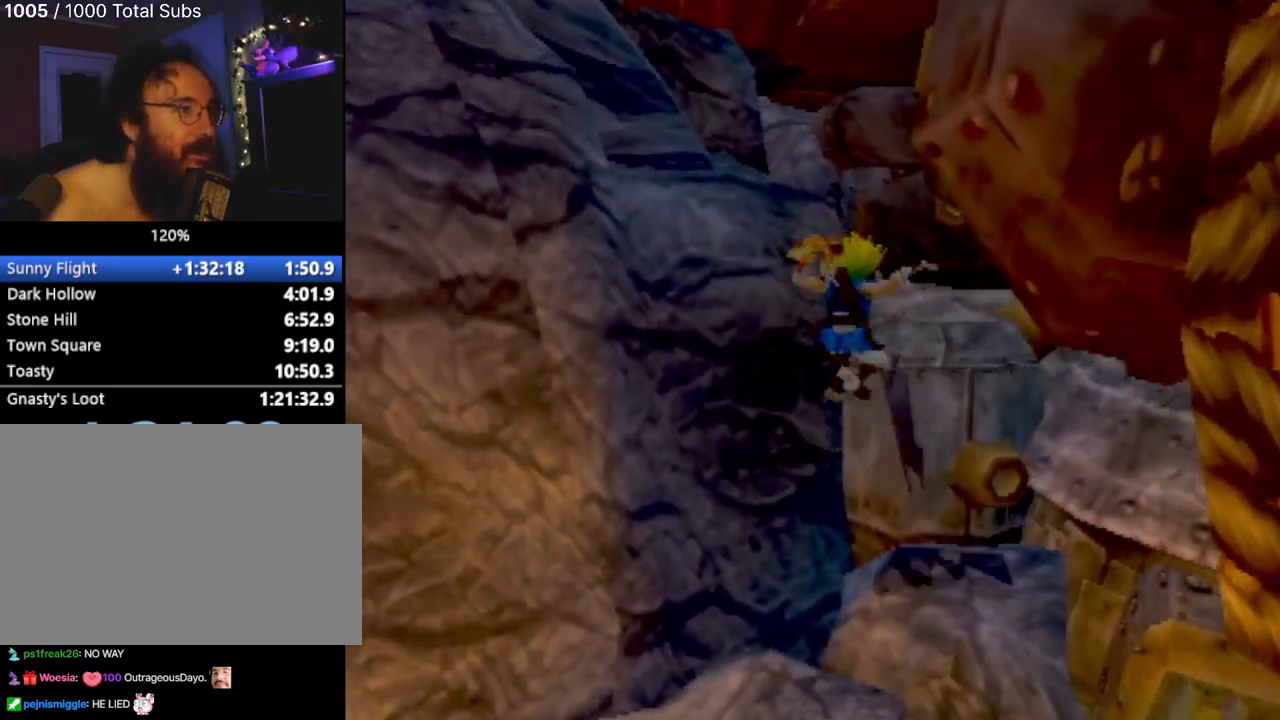
{"buttons": [], "left_stick": "center", "events": [[117, "left_stick", "left"], [468, "left_stick", "center"]]}
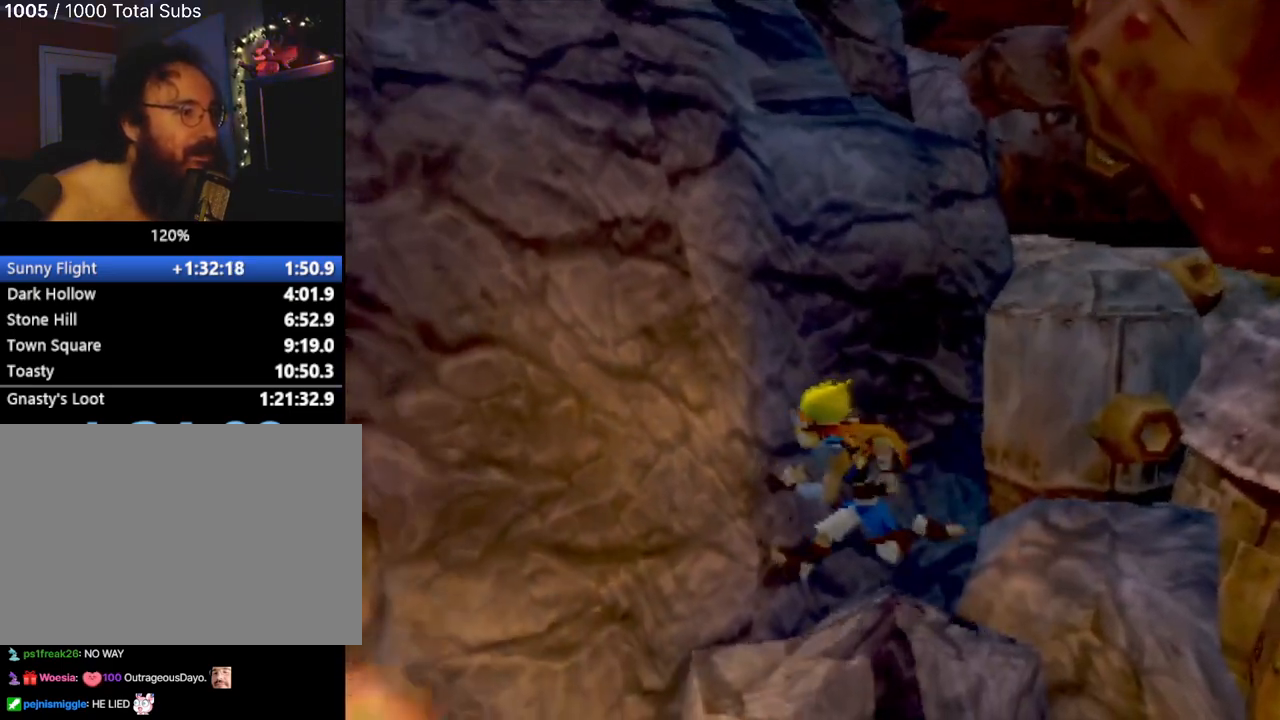
{"buttons": [], "left_stick": "center", "events": []}
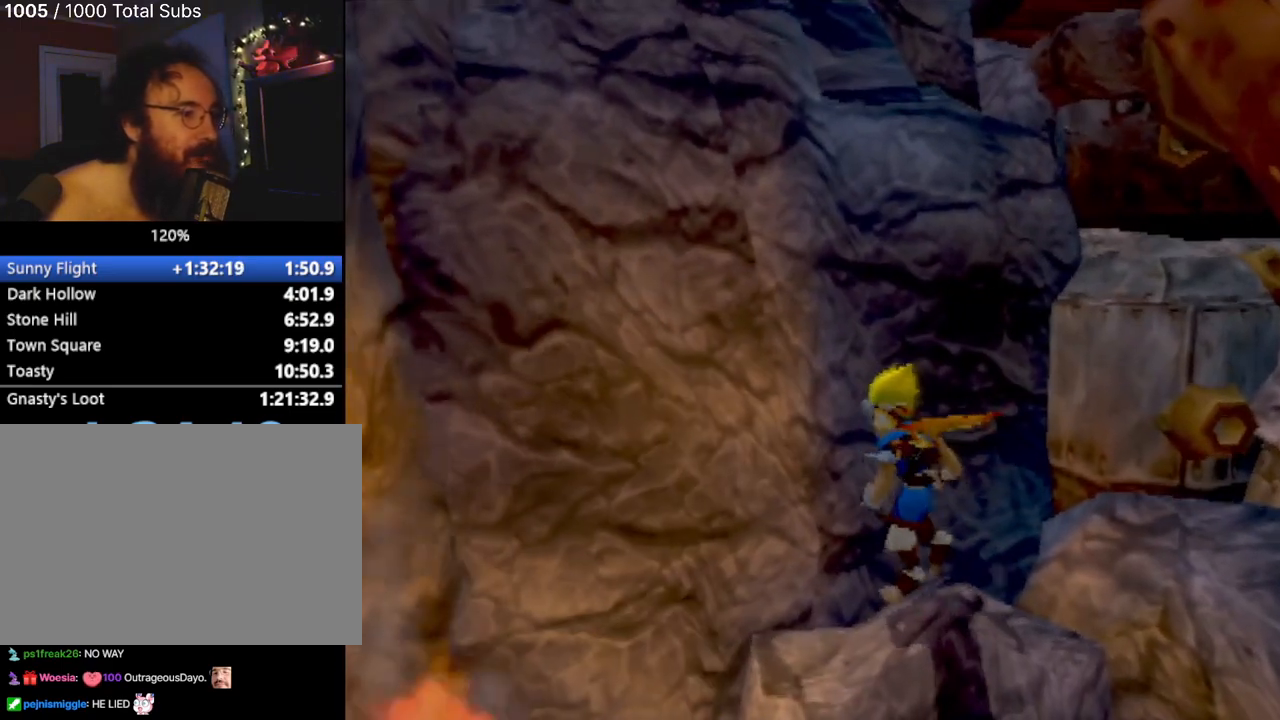
{"buttons": [], "left_stick": "left", "events": [[434, "left_stick", "left"]]}
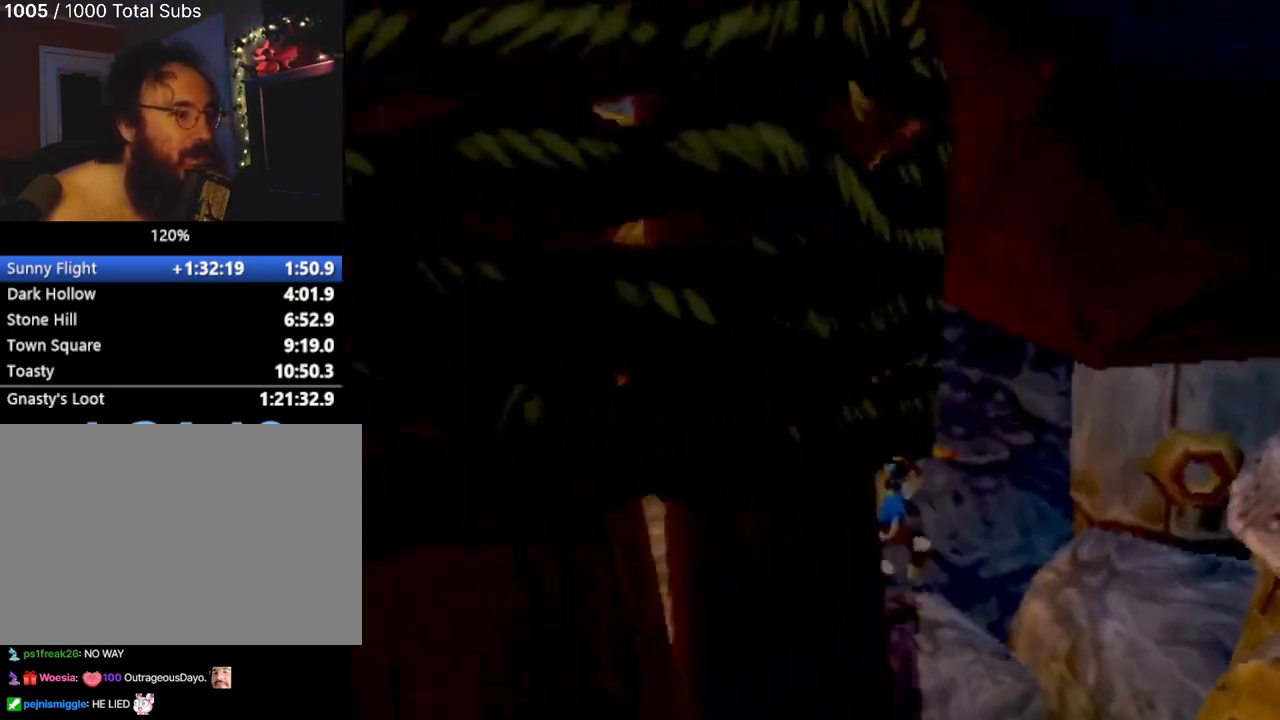
{"buttons": [], "left_stick": "center", "events": [[50, "left_stick", "center"]]}
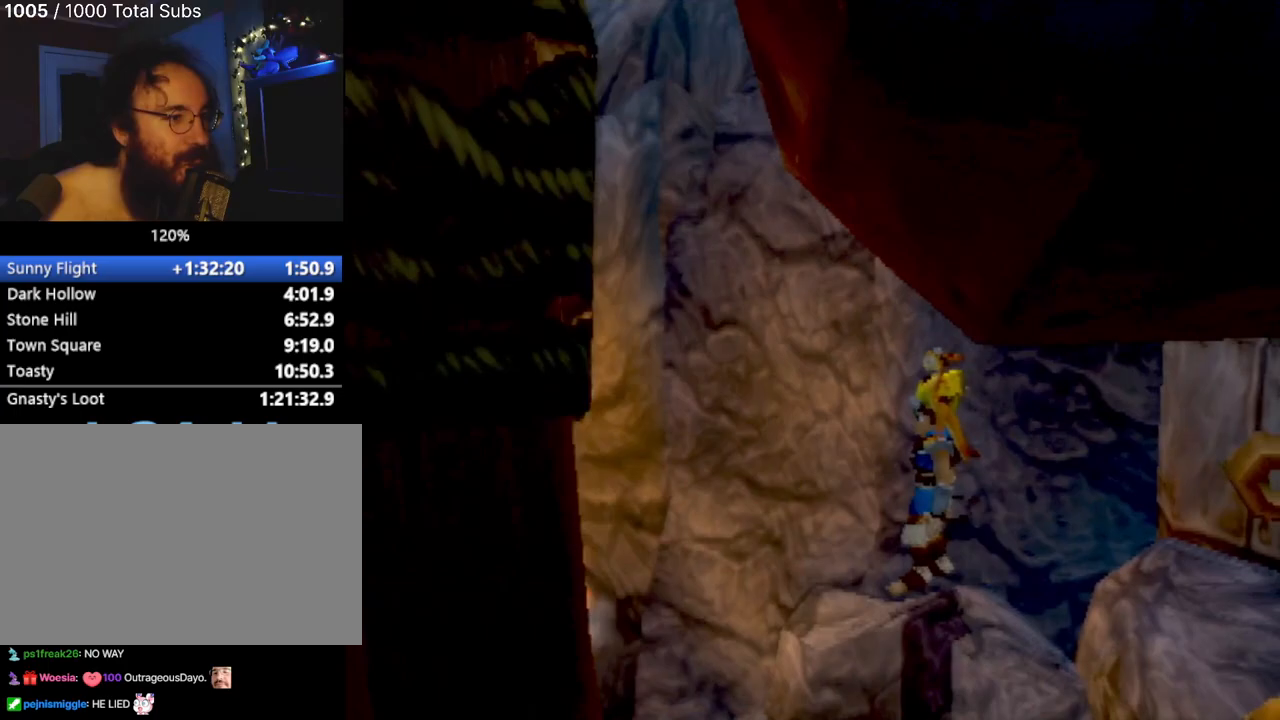
{"buttons": [], "left_stick": "center", "events": [[217, "left_stick", "right"], [267, "left_stick", "down-right"], [401, "left_stick", "center"]]}
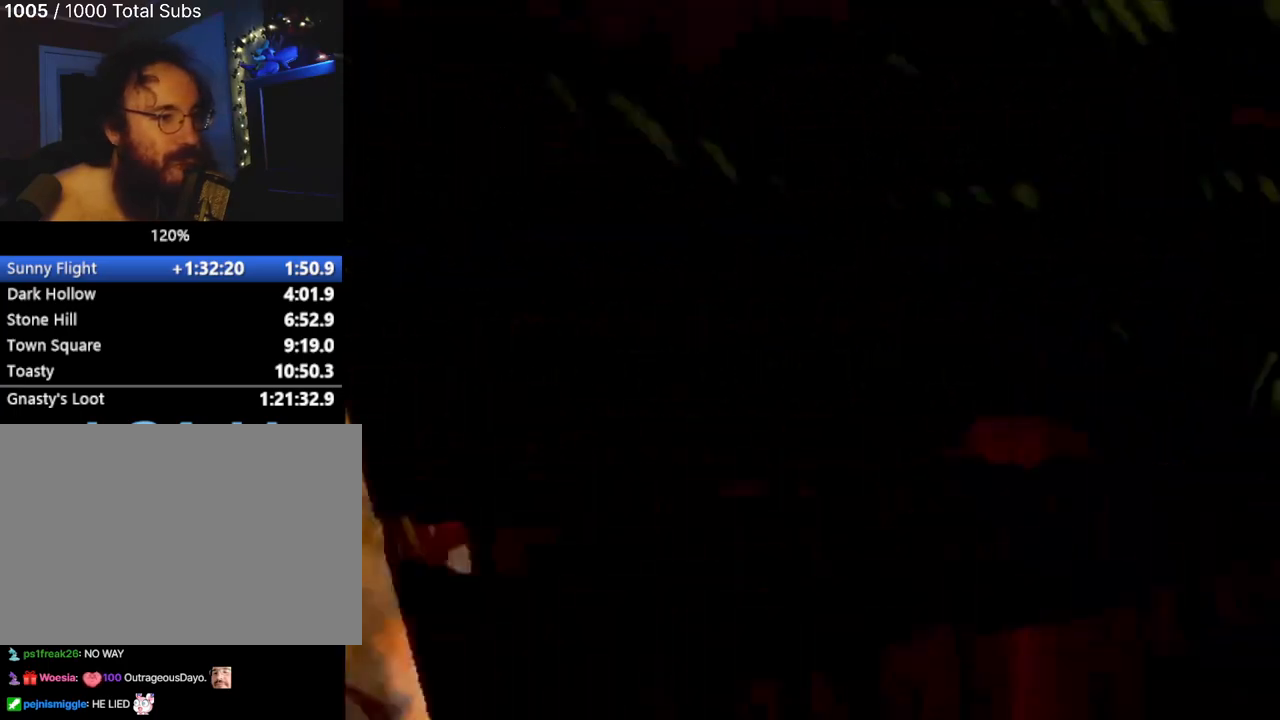
{"buttons": [], "left_stick": "down-right", "events": [[450, "left_stick", "down-right"]]}
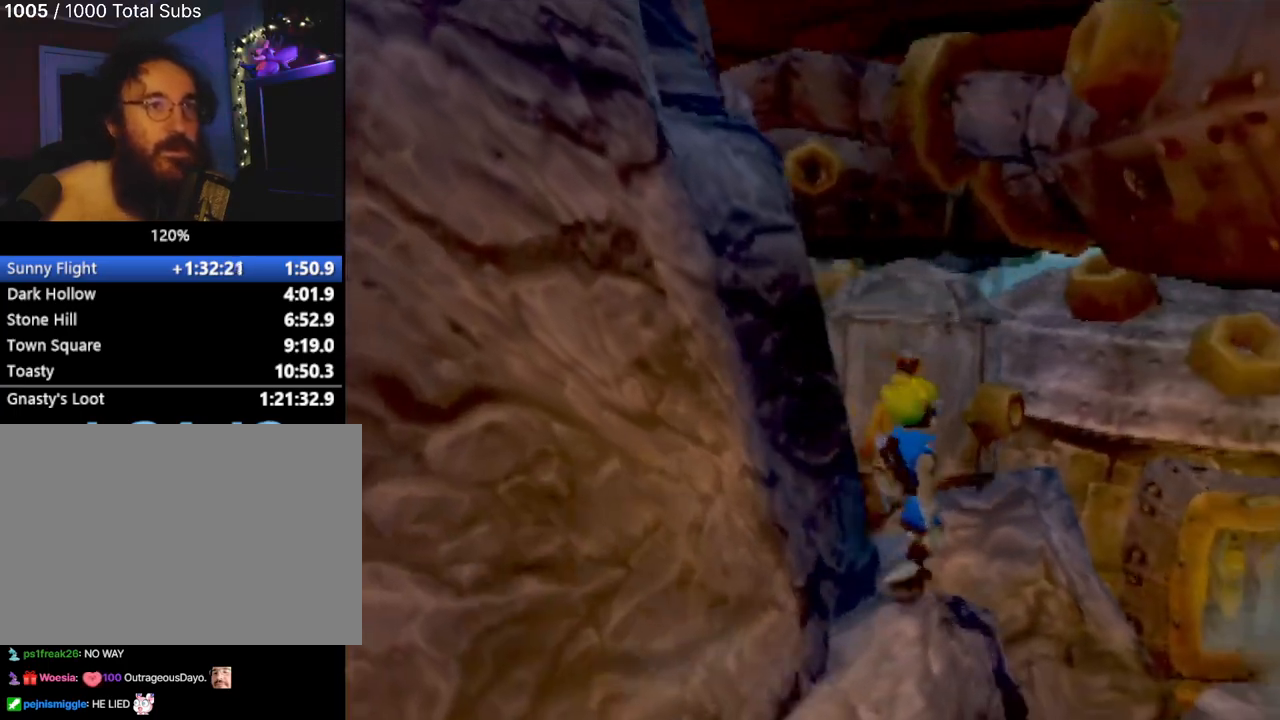
{"buttons": [], "left_stick": "center", "events": [[67, "left_stick", "center"]]}
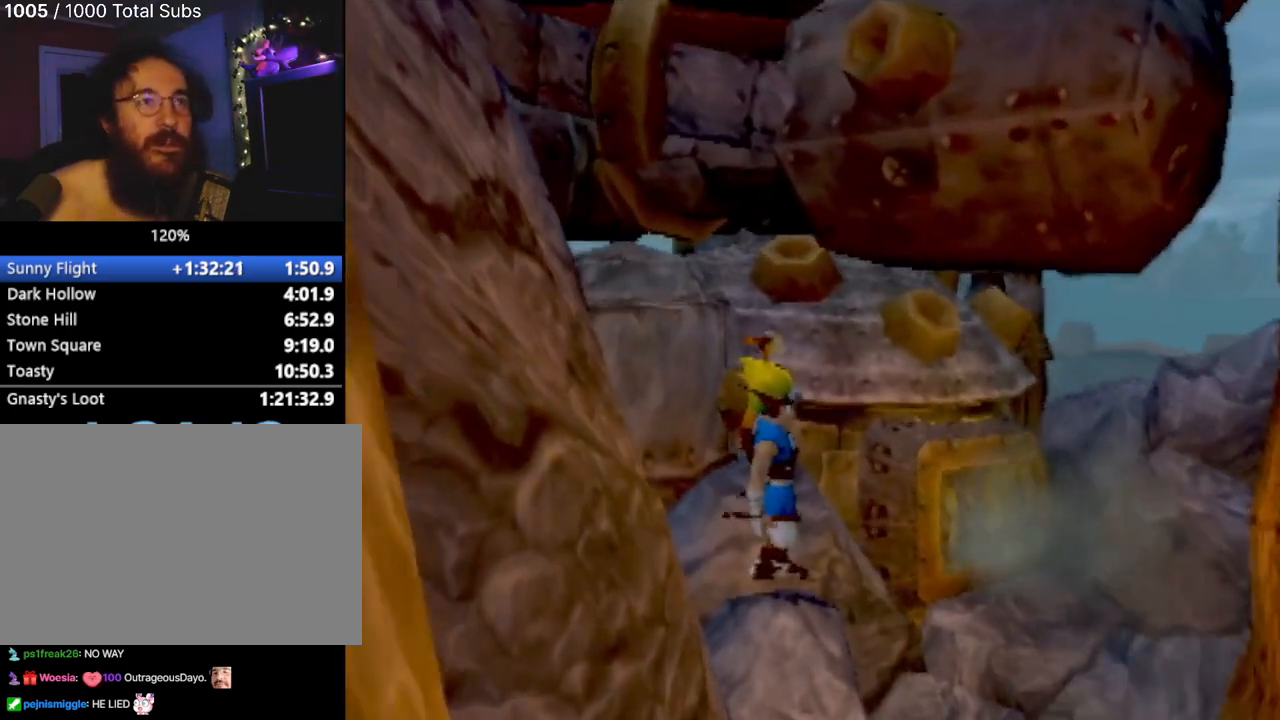
{"buttons": ["CROSS", "L1"], "left_stick": "down-right", "events": [[83, "L1", "down"], [200, "CROSS", "down"], [417, "left_stick", "down-right"]]}
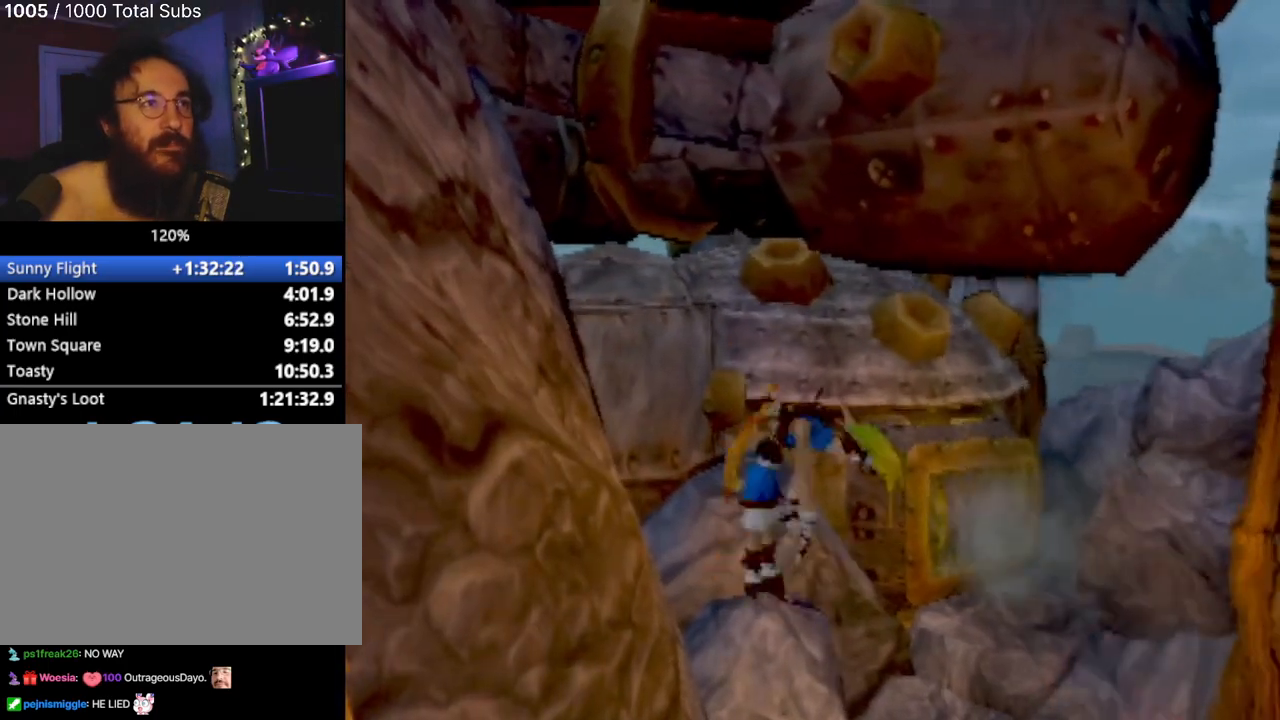
{"buttons": ["CIRCLE"], "left_stick": "up", "events": [[167, "left_stick", "right"], [367, "CIRCLE", "down"], [367, "L1", "up"], [401, "CROSS", "up"], [401, "left_stick", "up"]]}
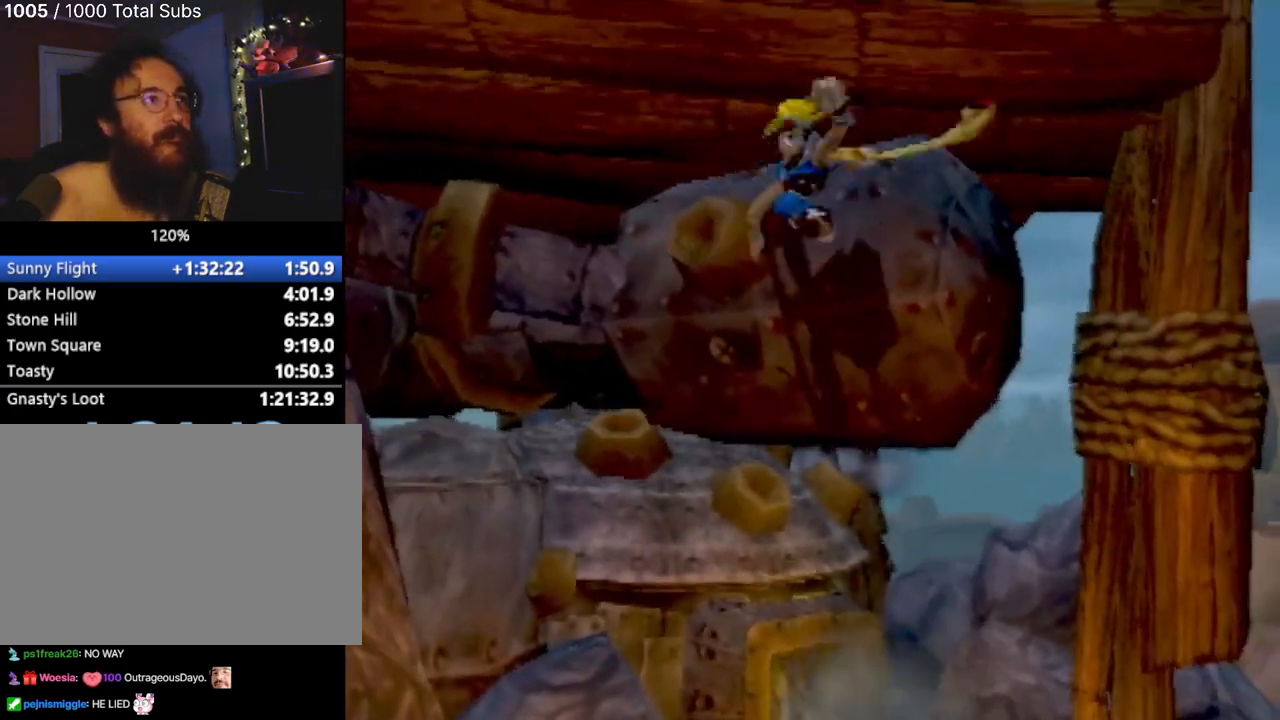
{"buttons": [], "left_stick": "center", "events": [[67, "CIRCLE", "up"], [117, "CIRCLE", "down"], [250, "left_stick", "up-left"], [484, "CIRCLE", "up"], [484, "left_stick", "center"]]}